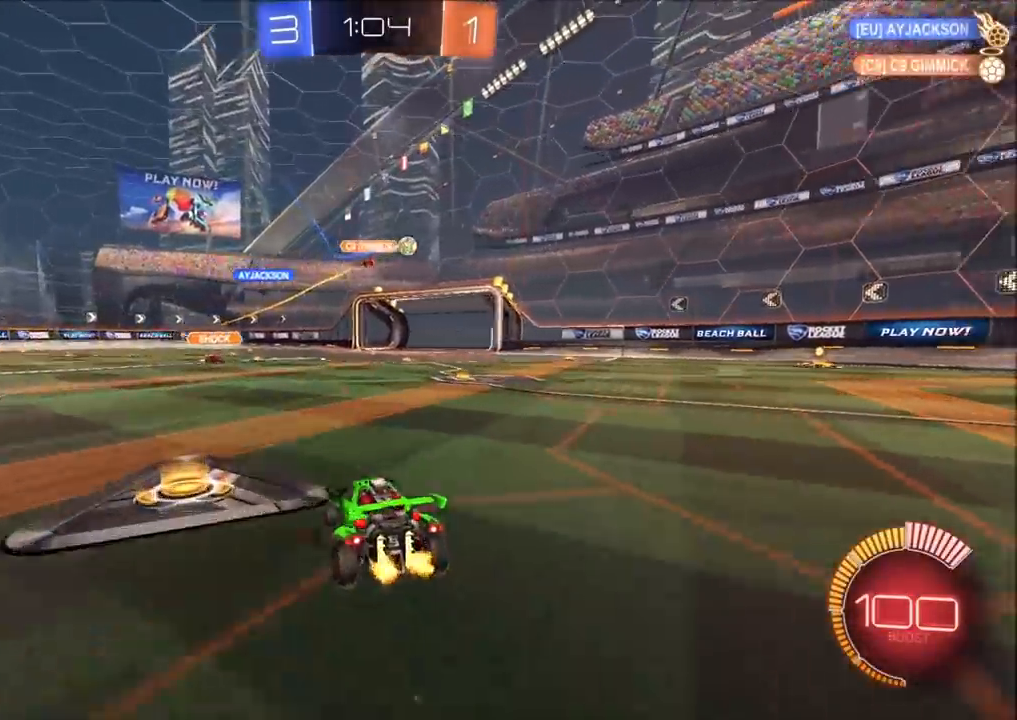
Gameplay with a controller (PlayStation layout); each line is a JSON object with the inputs held at the frame after it. "events" lists button and stick changes between this image and that frame as [ms after this image, input, new state], when the widget could be followed in between.
{"buttons": ["CIRCLE", "R2"], "left_stick": "center", "right_stick": "center", "events": [[183, "L2", "up"], [183, "R2", "down"], [283, "CIRCLE", "down"], [400, "left_stick", "center"]]}
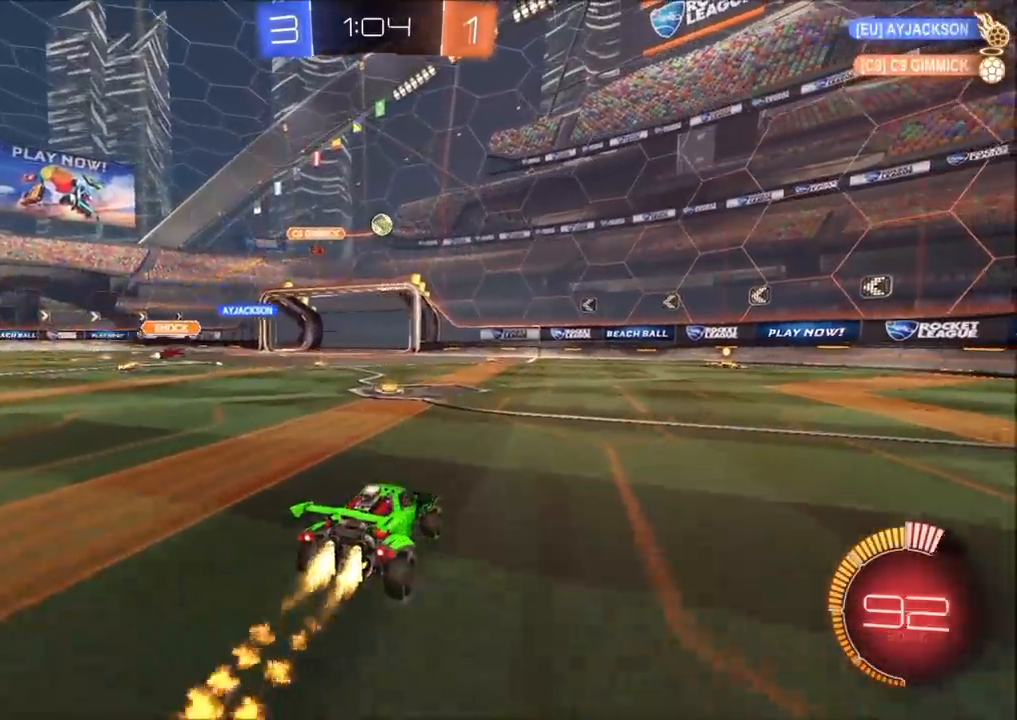
{"buttons": [], "left_stick": "down", "right_stick": "center", "events": [[67, "CROSS", "down"], [67, "left_stick", "down"], [100, "L3", "down"], [233, "L3", "up"], [233, "left_stick", "down-right"], [283, "CROSS", "up"], [300, "CIRCLE", "up"], [300, "L2", "down"], [317, "R2", "up"], [383, "CROSS", "down"], [417, "left_stick", "down"], [467, "CROSS", "up"], [467, "L2", "up"]]}
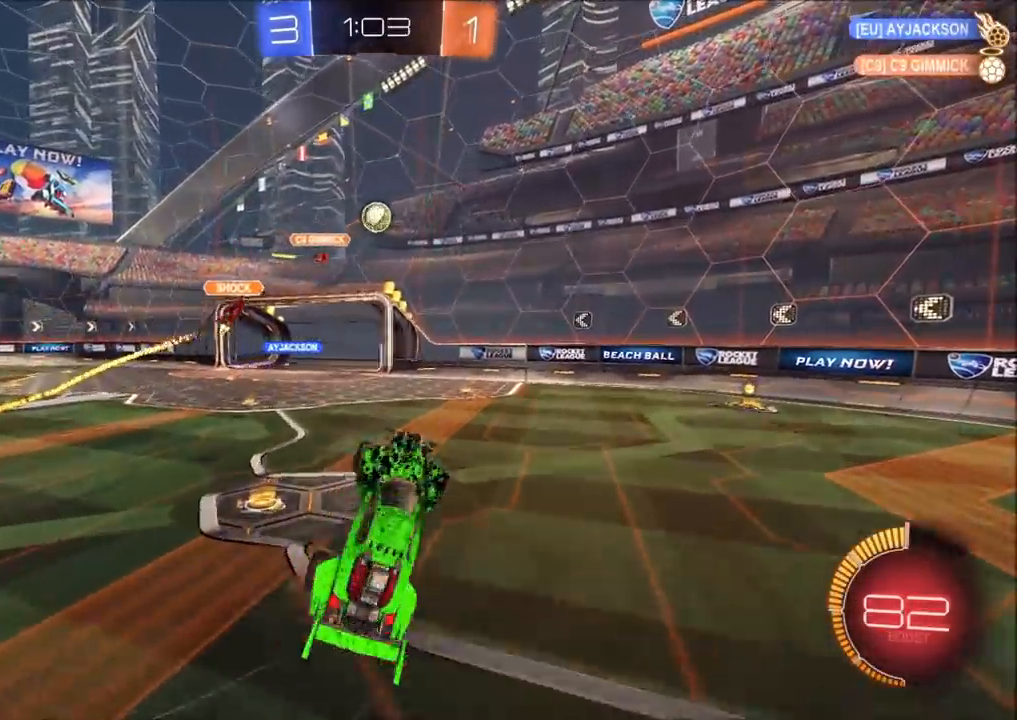
{"buttons": ["R2"], "left_stick": "center", "right_stick": "center", "events": [[117, "left_stick", "center"], [150, "R2", "down"]]}
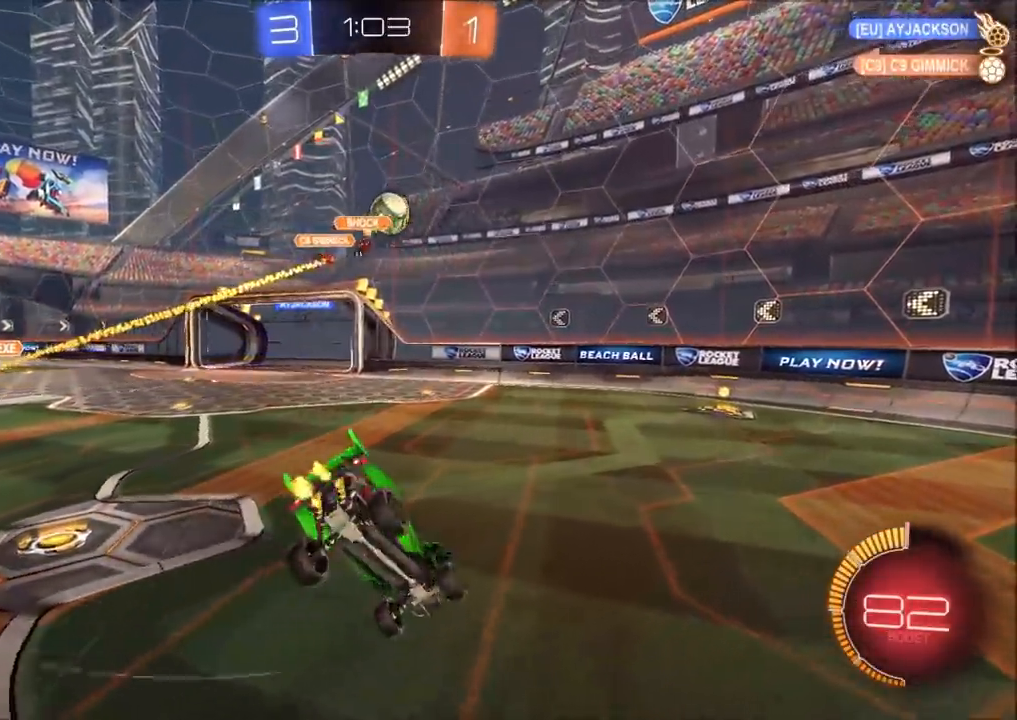
{"buttons": ["R2"], "left_stick": "up-right", "right_stick": "center", "events": [[17, "left_stick", "up-right"]]}
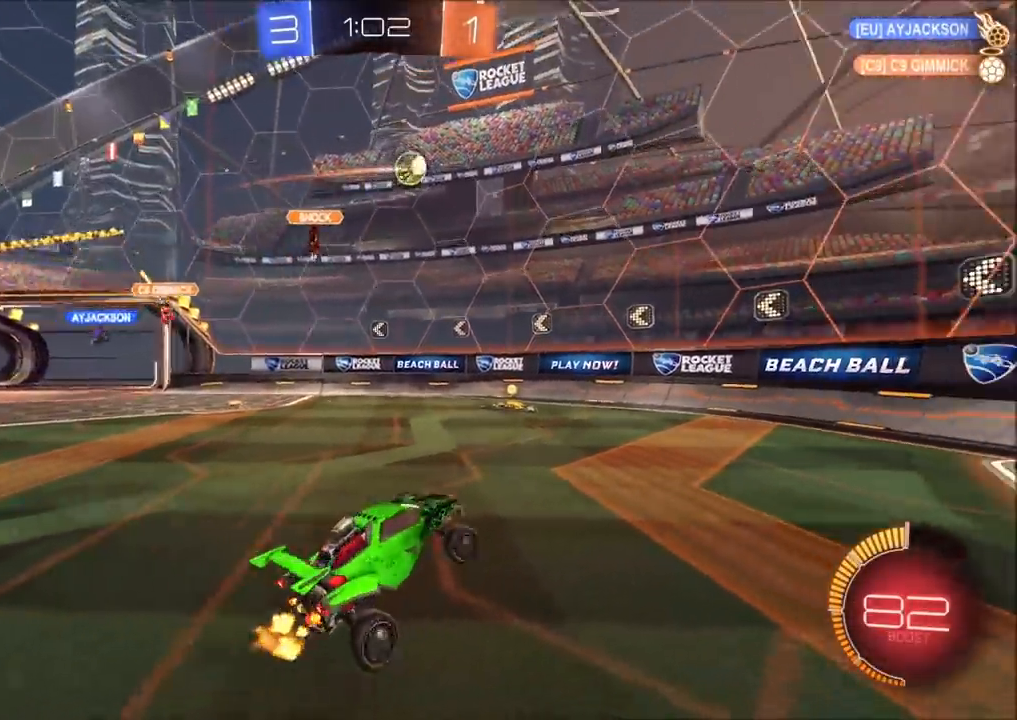
{"buttons": ["L1", "R2"], "left_stick": "up-right", "right_stick": "center", "events": [[483, "L1", "down"]]}
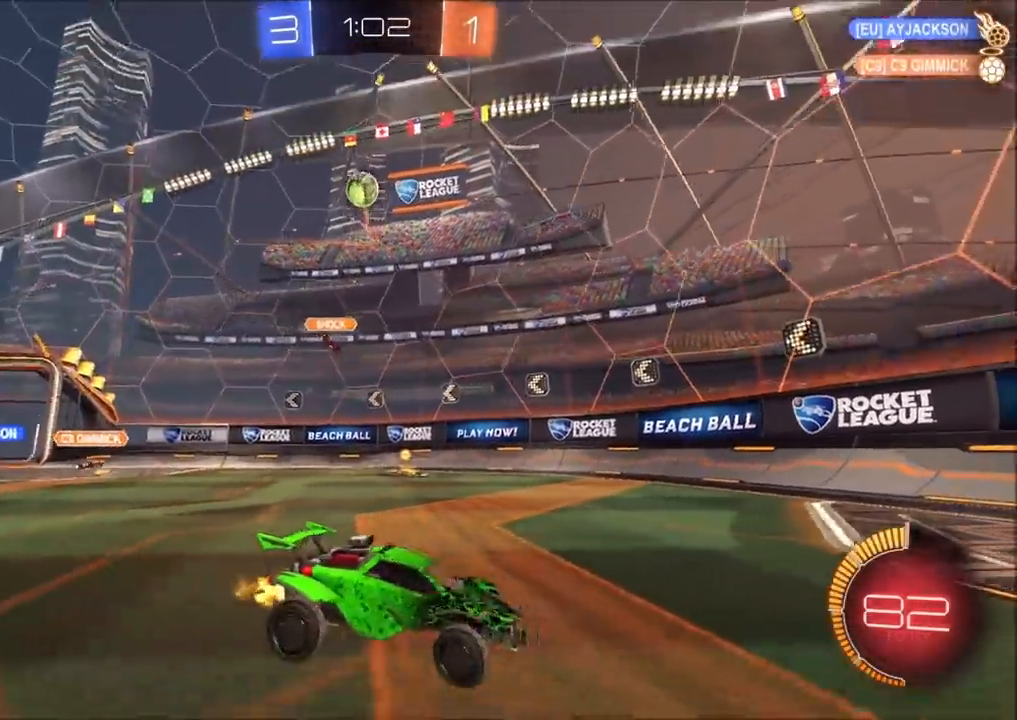
{"buttons": ["R2"], "left_stick": "up-right", "right_stick": "center", "events": [[100, "L1", "up"]]}
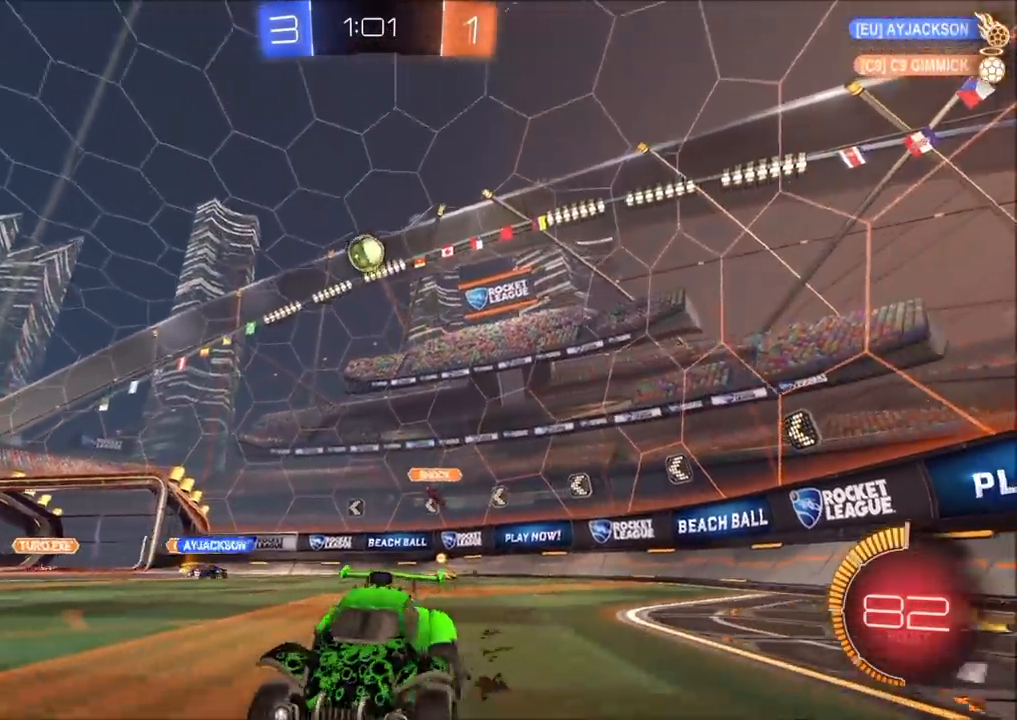
{"buttons": ["R2"], "left_stick": "center", "right_stick": "center", "events": [[100, "CROSS", "down"], [150, "L1", "down"], [167, "CROSS", "up"], [167, "left_stick", "up-left"], [217, "CROSS", "down"], [333, "CROSS", "up"], [400, "L1", "up"], [450, "left_stick", "center"]]}
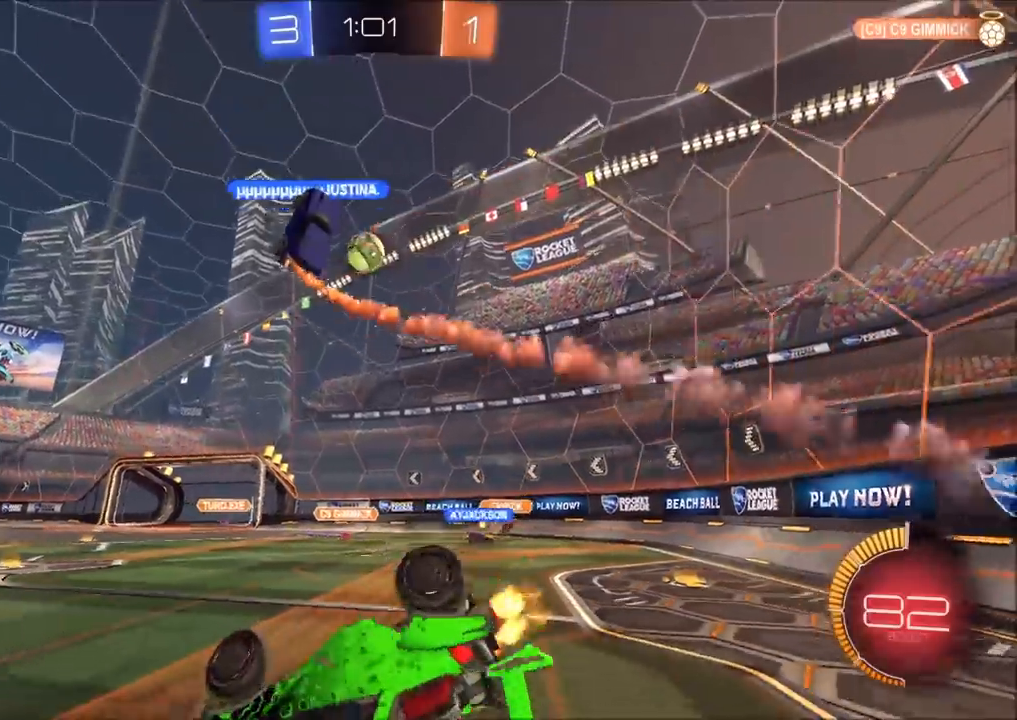
{"buttons": ["R2"], "left_stick": "center", "right_stick": "center", "events": []}
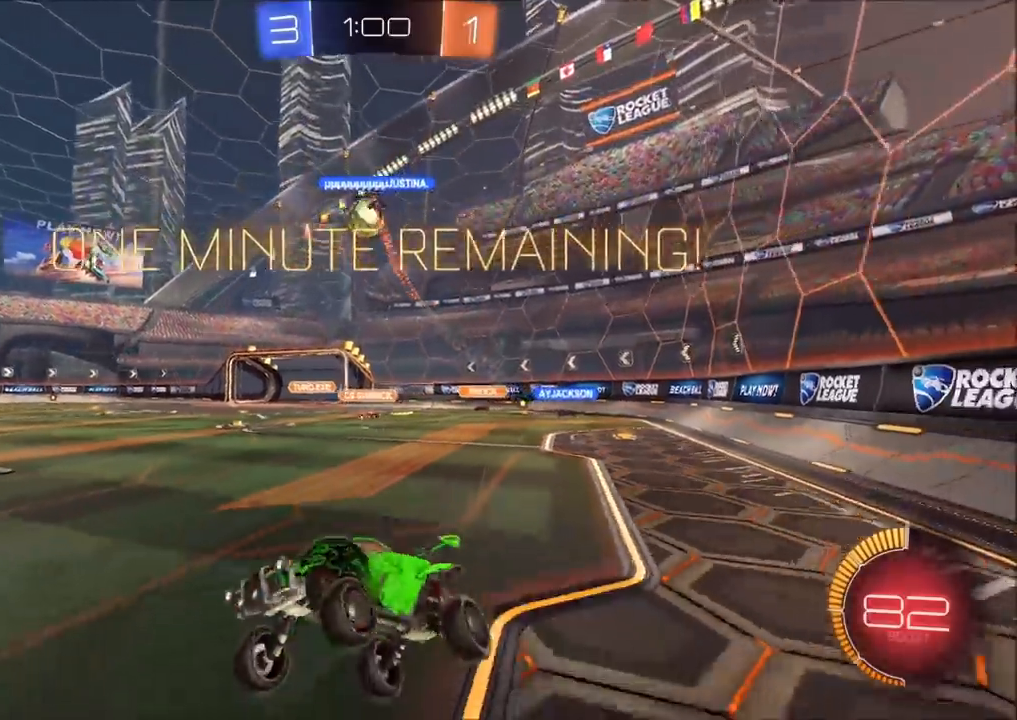
{"buttons": ["CIRCLE", "R2"], "left_stick": "up-right", "right_stick": "center", "events": [[33, "left_stick", "up-right"], [500, "CIRCLE", "down"]]}
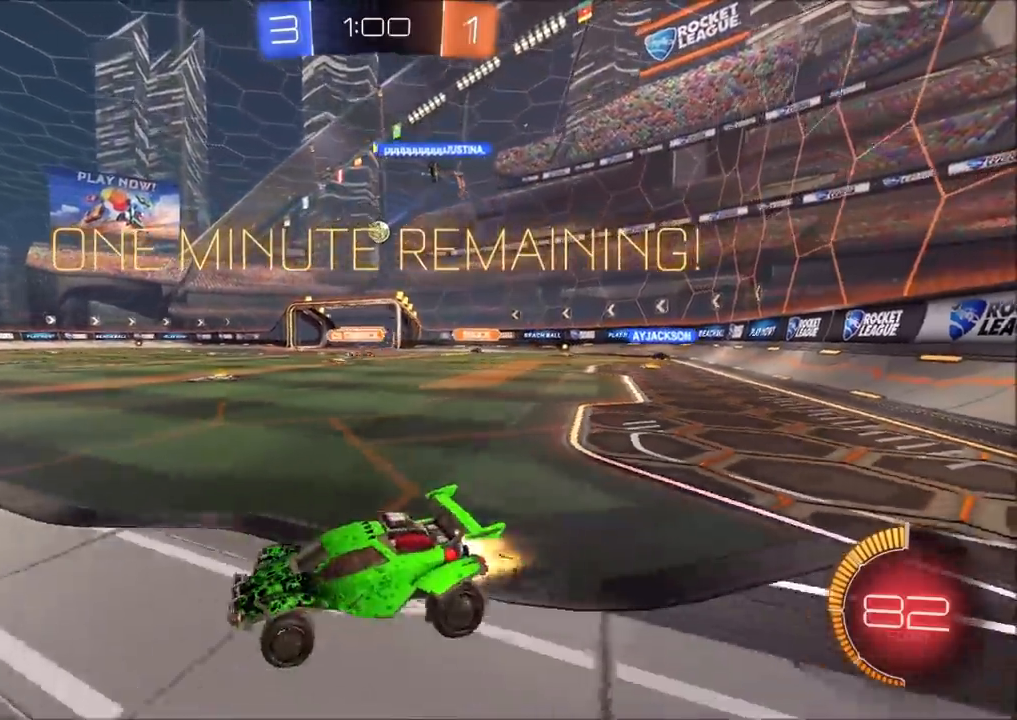
{"buttons": ["CROSS", "CIRCLE", "R2"], "left_stick": "down", "right_stick": "center", "events": [[300, "CROSS", "down"], [333, "L1", "down"], [350, "CROSS", "up"], [400, "CROSS", "down"], [400, "L1", "up"], [467, "left_stick", "down"]]}
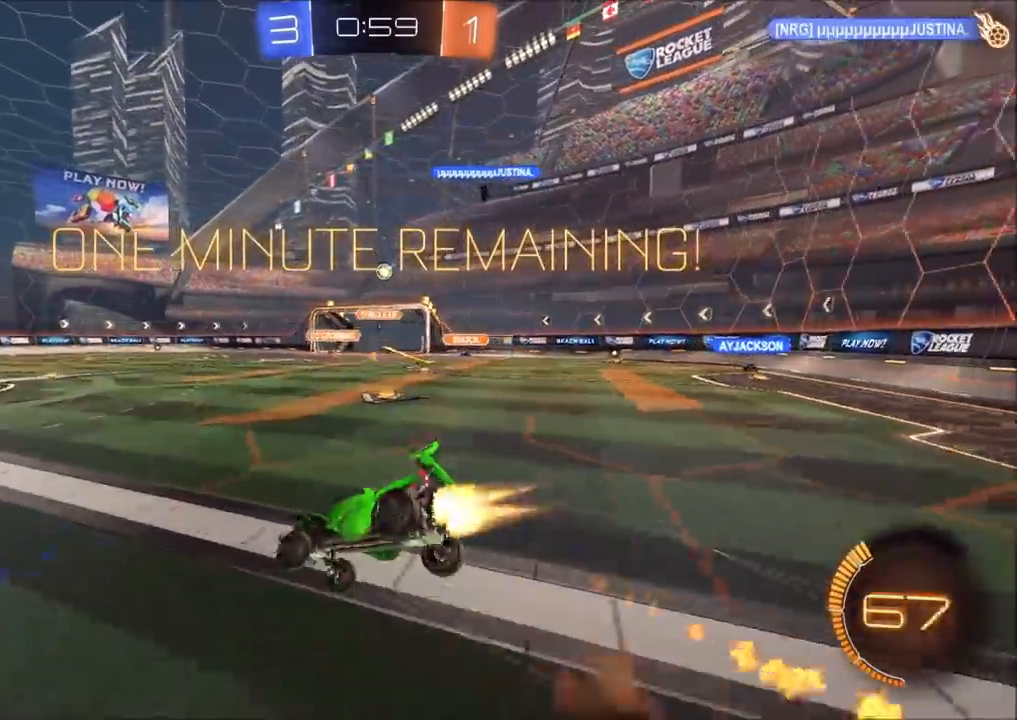
{"buttons": ["R2"], "left_stick": "down-right", "right_stick": "center", "events": [[83, "CROSS", "up"], [117, "left_stick", "center"], [200, "left_stick", "down"], [283, "CIRCLE", "up"], [367, "left_stick", "down-right"]]}
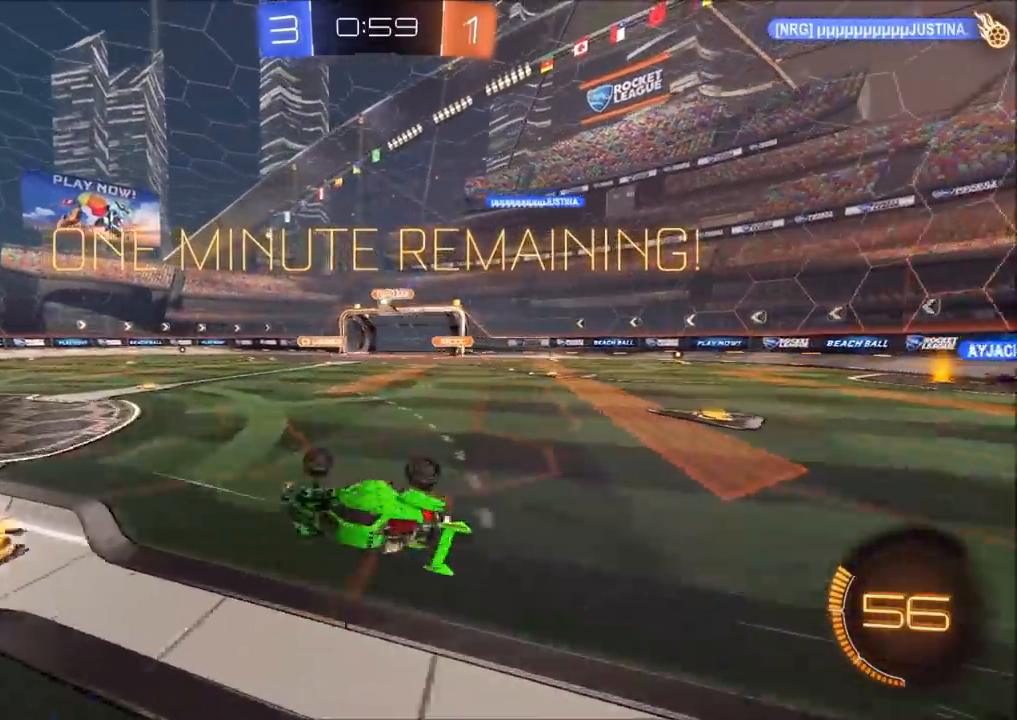
{"buttons": ["R2"], "left_stick": "right", "right_stick": "center", "events": [[50, "L1", "down"], [283, "L1", "up"], [300, "left_stick", "center"], [500, "left_stick", "right"]]}
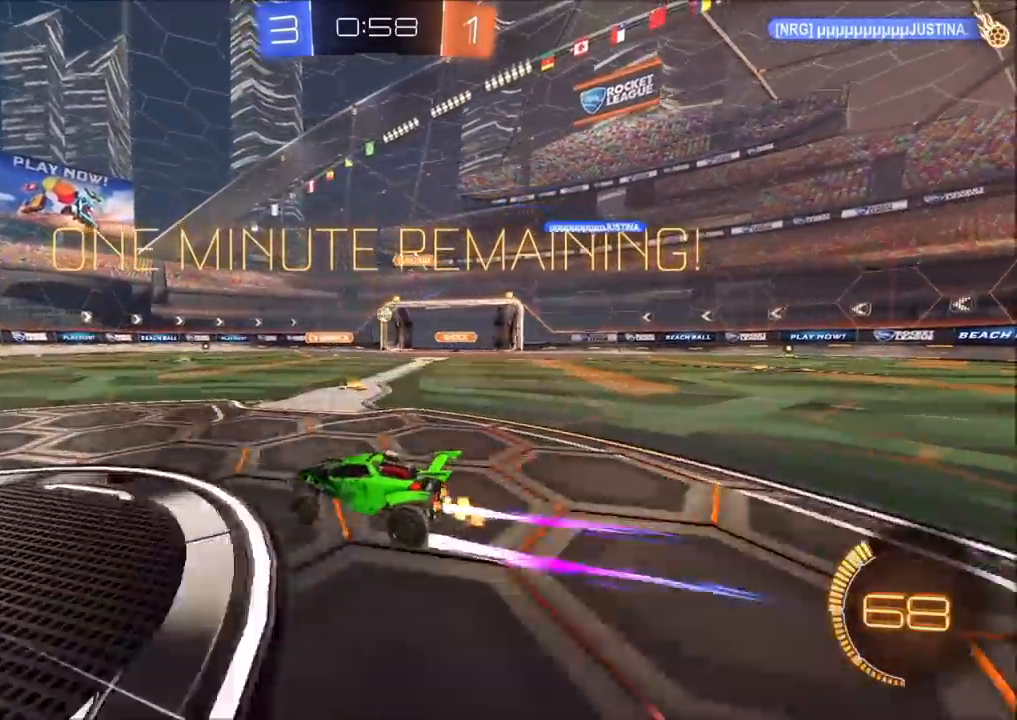
{"buttons": ["R2"], "left_stick": "center", "right_stick": "center", "events": [[100, "CIRCLE", "down"], [117, "left_stick", "up-right"], [267, "CIRCLE", "up"], [283, "left_stick", "center"], [367, "left_stick", "up-right"], [483, "left_stick", "center"]]}
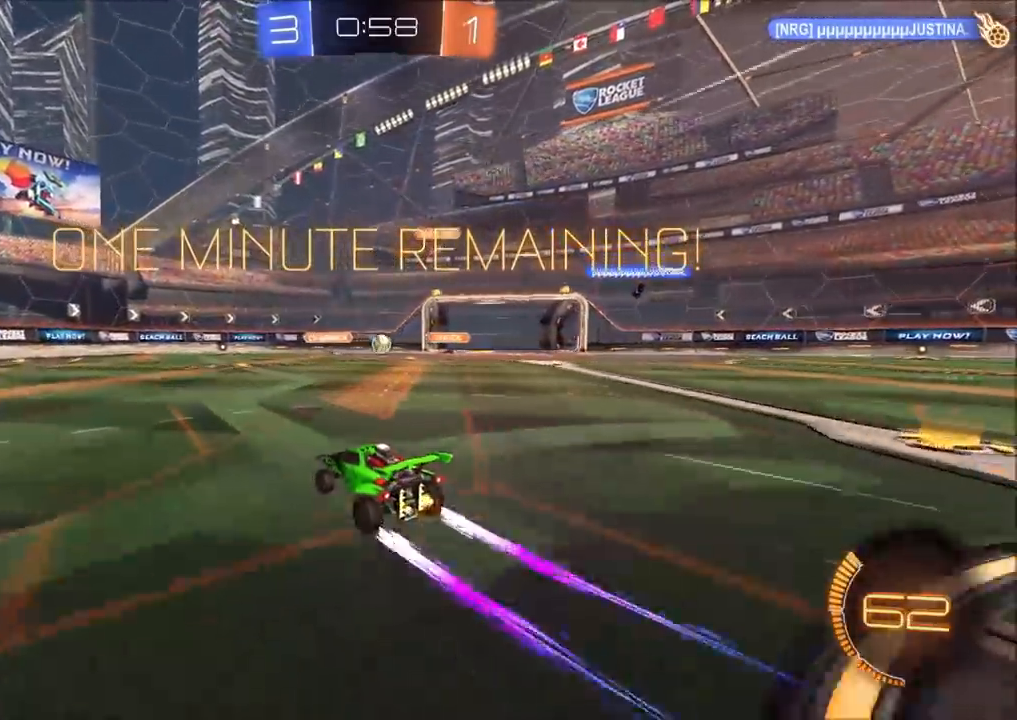
{"buttons": ["CIRCLE", "R2"], "left_stick": "up-left", "right_stick": "center", "events": [[83, "left_stick", "up-right"], [150, "CROSS", "down"], [200, "left_stick", "down"], [317, "left_stick", "down-left"], [350, "L1", "down"], [400, "CIRCLE", "down"], [417, "CROSS", "up"], [483, "L1", "up"], [483, "left_stick", "up-left"]]}
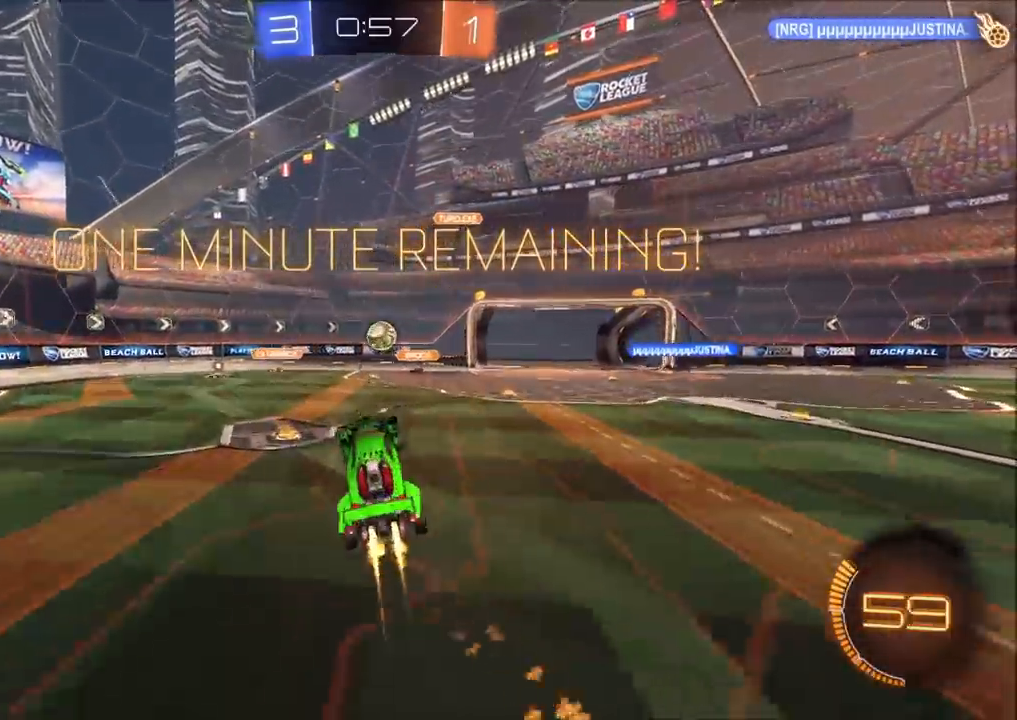
{"buttons": ["CIRCLE", "R2"], "left_stick": "center", "right_stick": "center", "events": [[17, "left_stick", "up"], [133, "CIRCLE", "up"], [250, "left_stick", "up-left"], [433, "CIRCLE", "down"], [450, "left_stick", "center"]]}
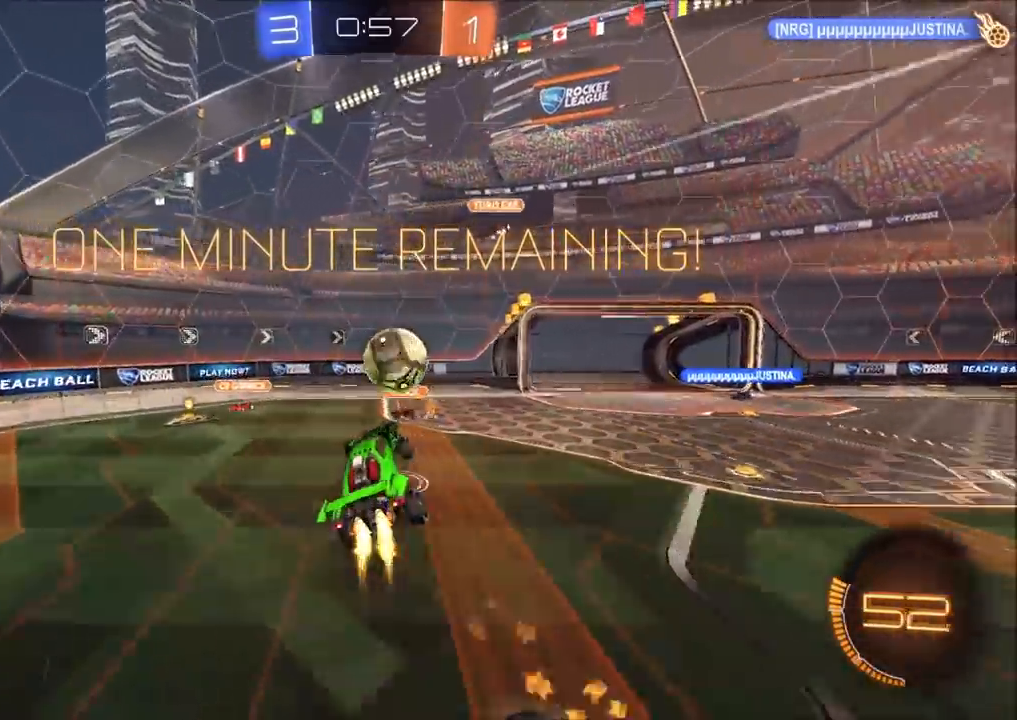
{"buttons": ["CIRCLE", "R2"], "left_stick": "down", "right_stick": "center", "events": [[100, "left_stick", "up-right"], [150, "CROSS", "down"], [367, "CROSS", "up"], [367, "left_stick", "down"]]}
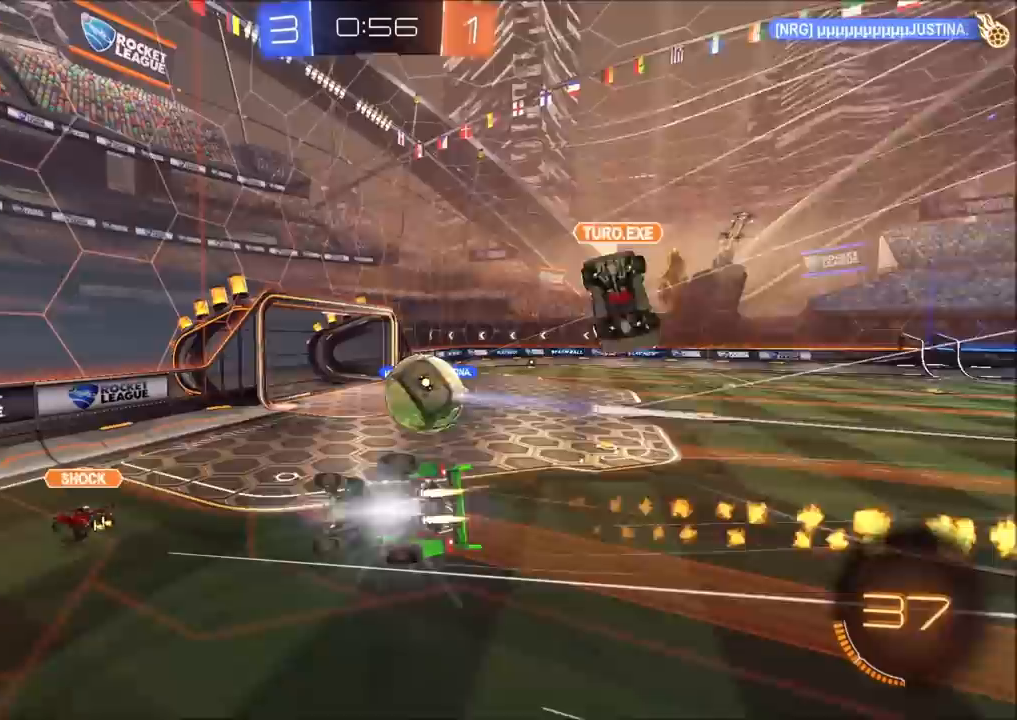
{"buttons": ["L1", "R2"], "left_stick": "down-right", "right_stick": "center", "events": [[67, "R2", "up"], [167, "CIRCLE", "up"], [167, "left_stick", "right"], [317, "left_stick", "down-right"], [350, "L1", "down"], [367, "R2", "down"]]}
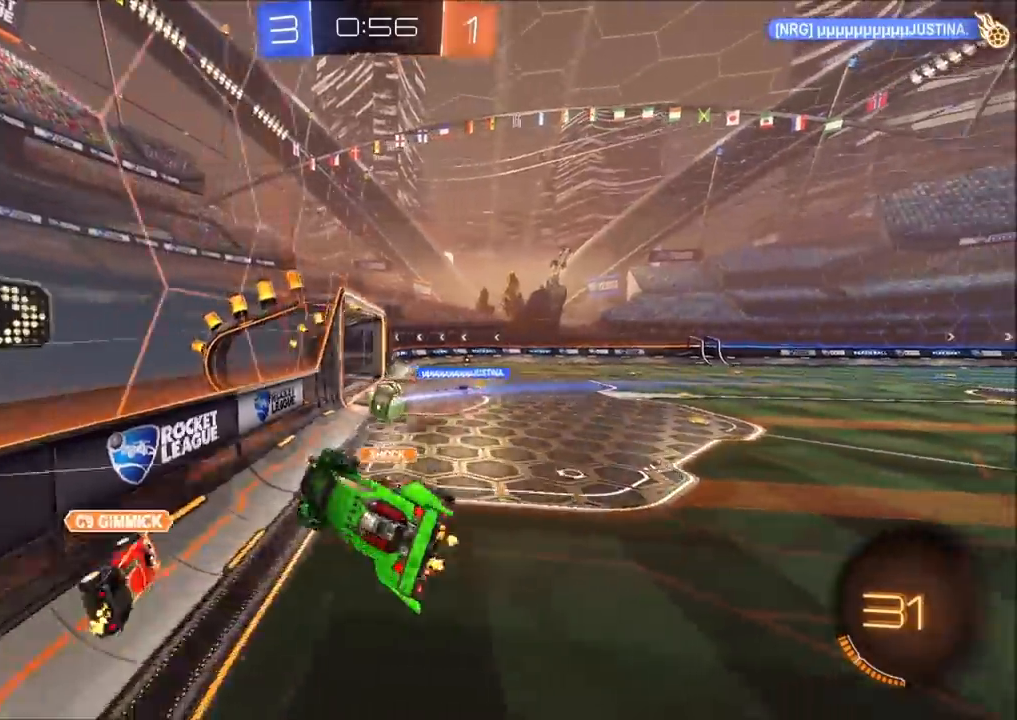
{"buttons": [], "left_stick": "right", "right_stick": "center", "events": [[133, "L1", "up"], [200, "left_stick", "down-left"], [383, "R2", "up"], [383, "left_stick", "right"]]}
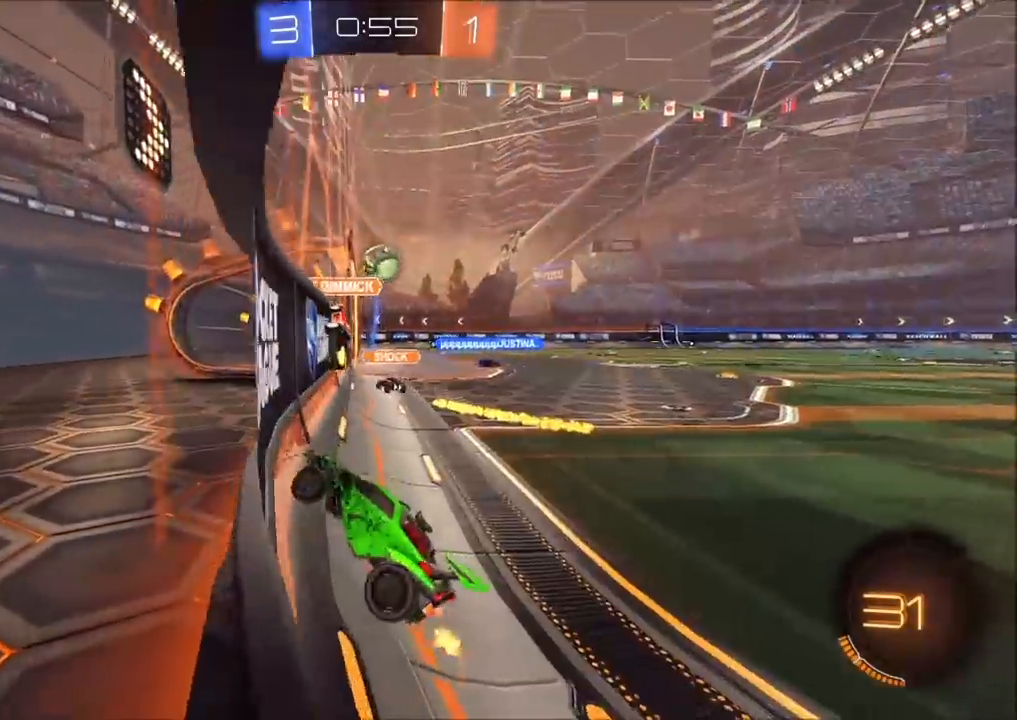
{"buttons": ["L2"], "left_stick": "right", "right_stick": "right", "events": [[17, "L2", "down"], [83, "left_stick", "center"], [400, "right_stick", "right"], [467, "left_stick", "right"]]}
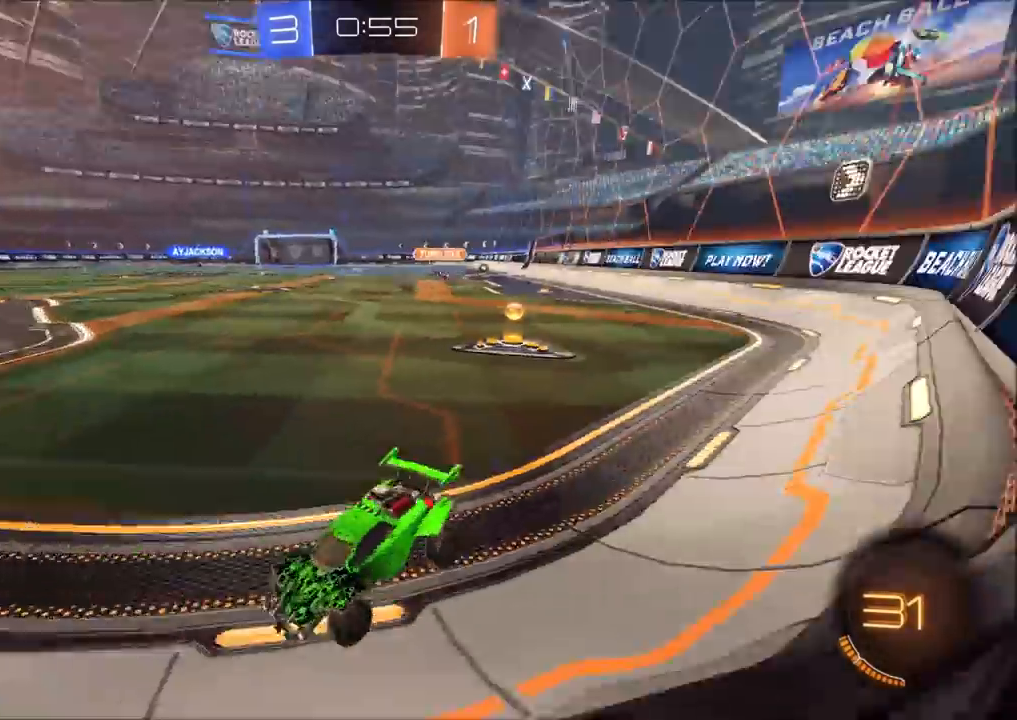
{"buttons": ["CROSS", "L2", "R2"], "left_stick": "down", "right_stick": "center", "events": [[217, "right_stick", "center"], [283, "CROSS", "down"], [300, "left_stick", "down"], [350, "CROSS", "up"], [400, "CROSS", "down"], [483, "R2", "down"]]}
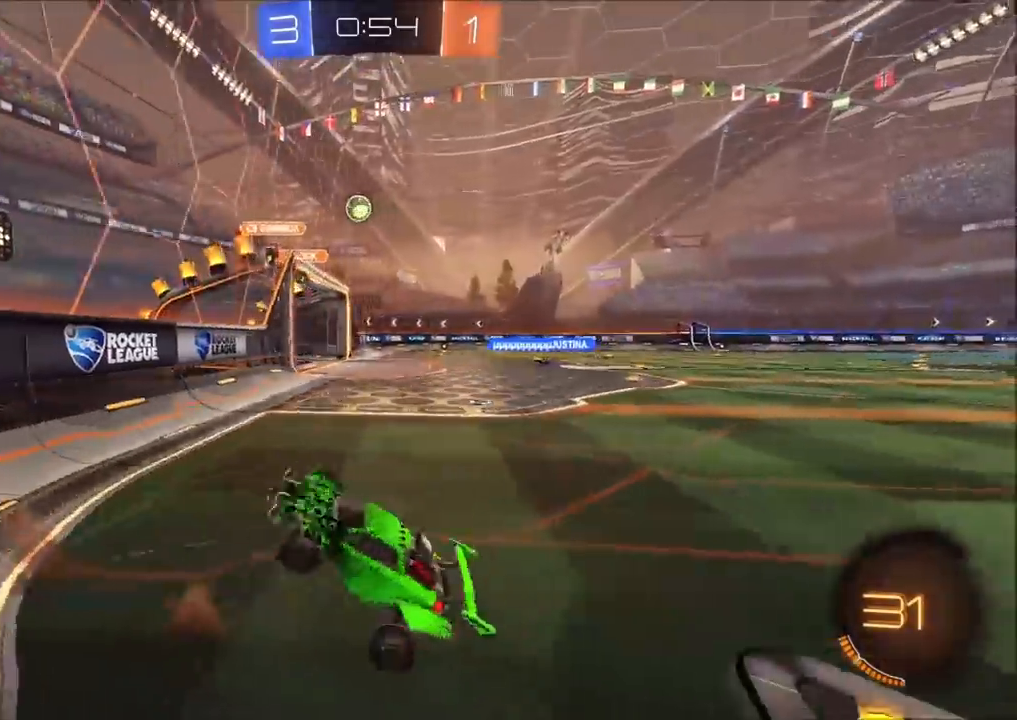
{"buttons": ["L1", "R2"], "left_stick": "up", "right_stick": "center", "events": [[17, "CROSS", "up"], [83, "left_stick", "down-left"], [100, "L2", "up"], [233, "L1", "down"], [267, "left_stick", "up-left"], [317, "left_stick", "up"]]}
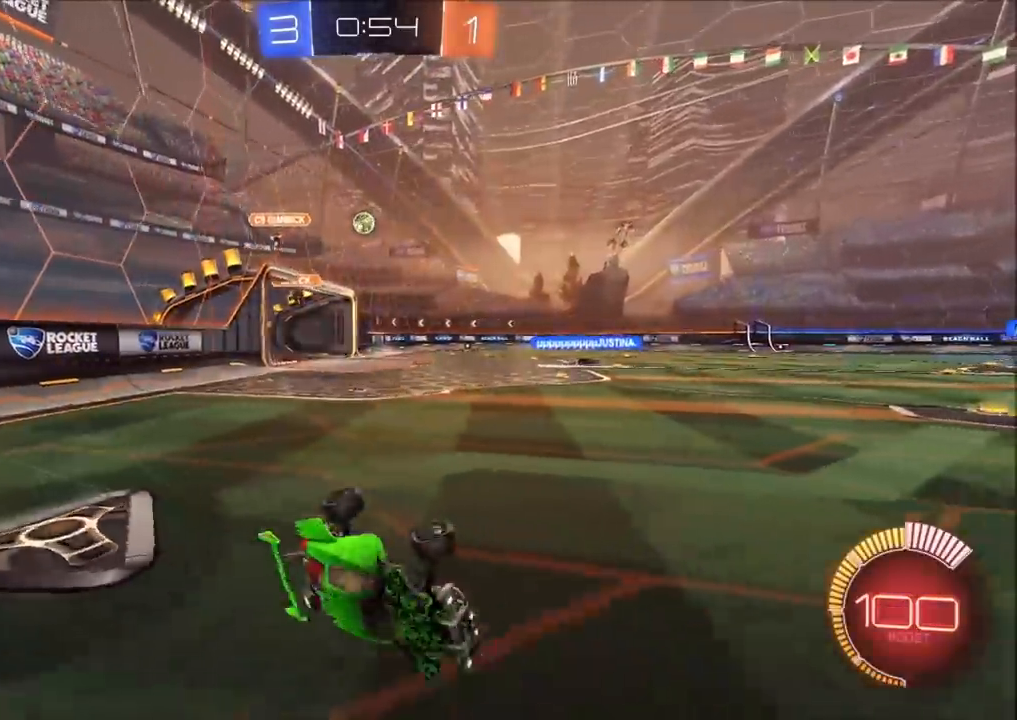
{"buttons": ["R2"], "left_stick": "up-left", "right_stick": "center", "events": [[17, "left_stick", "up-left"], [133, "L1", "up"]]}
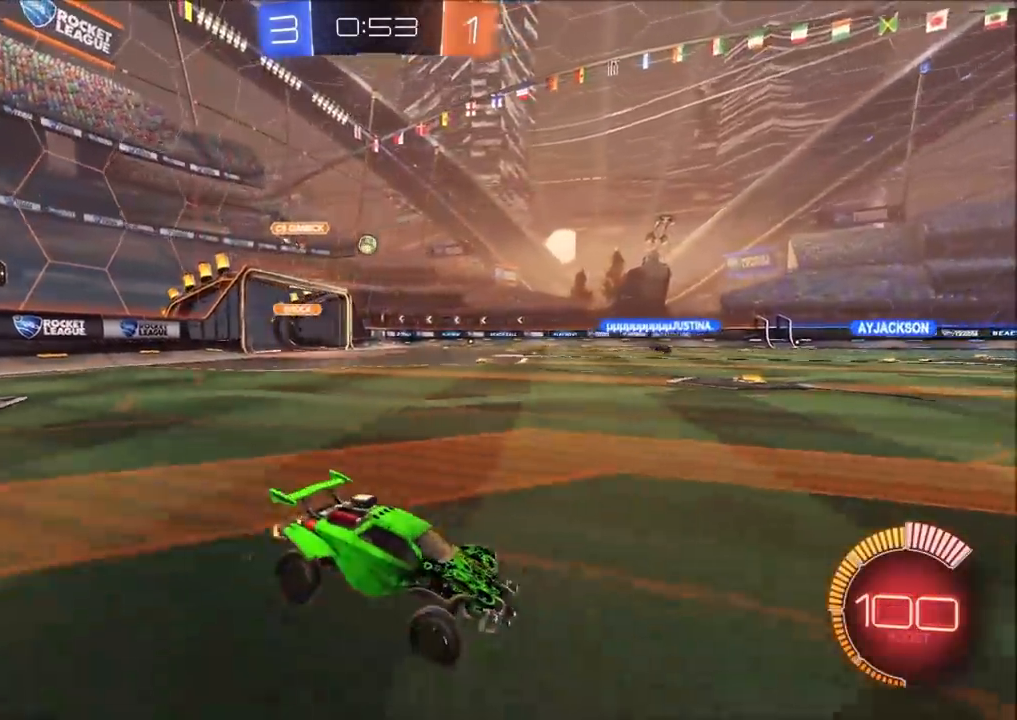
{"buttons": ["CROSS", "R2"], "left_stick": "left", "right_stick": "center", "events": [[117, "left_stick", "left"], [500, "CROSS", "down"]]}
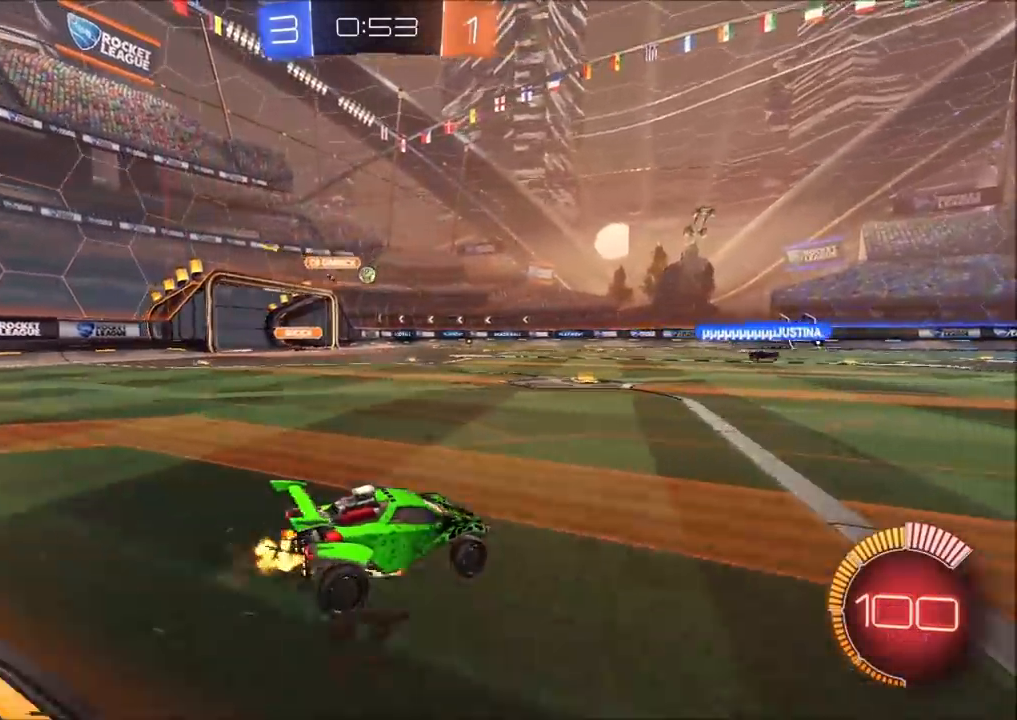
{"buttons": ["R2"], "left_stick": "down-right", "right_stick": "center", "events": [[67, "CROSS", "up"], [83, "L1", "down"], [83, "left_stick", "up-right"], [117, "CROSS", "down"], [167, "L1", "up"], [200, "CROSS", "up"], [200, "left_stick", "down"], [450, "left_stick", "down-right"]]}
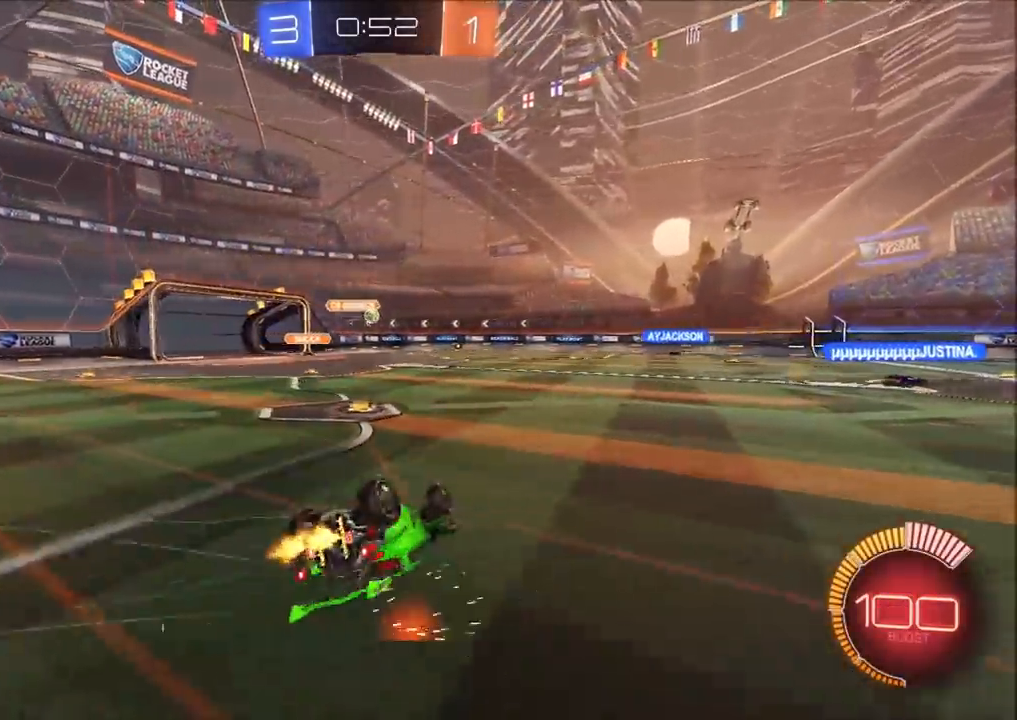
{"buttons": ["R2"], "left_stick": "center", "right_stick": "center", "events": [[167, "L1", "down"], [317, "left_stick", "right"], [417, "L1", "up"], [483, "left_stick", "center"]]}
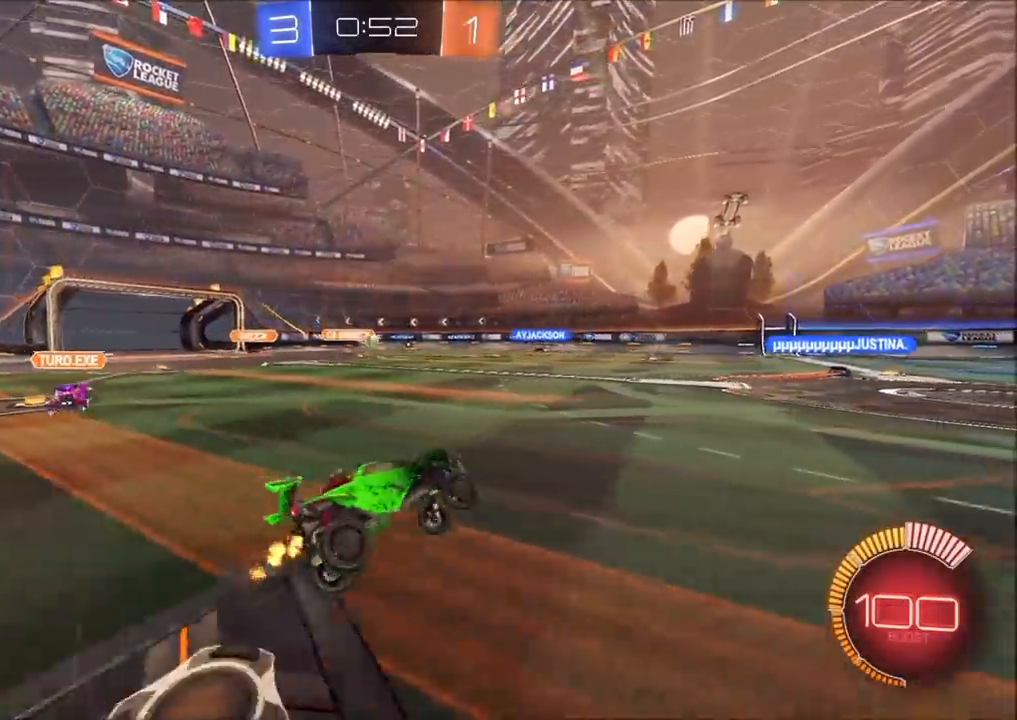
{"buttons": ["R2"], "left_stick": "left", "right_stick": "center", "events": [[33, "left_stick", "left"]]}
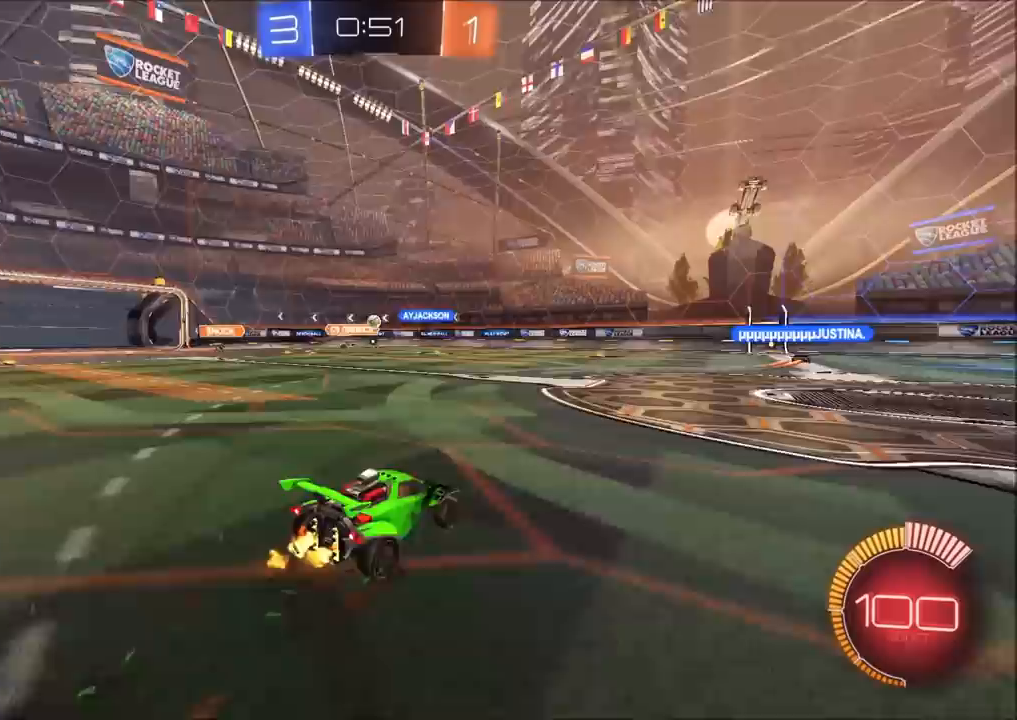
{"buttons": ["CIRCLE", "R2"], "left_stick": "left", "right_stick": "center", "events": [[500, "CIRCLE", "down"]]}
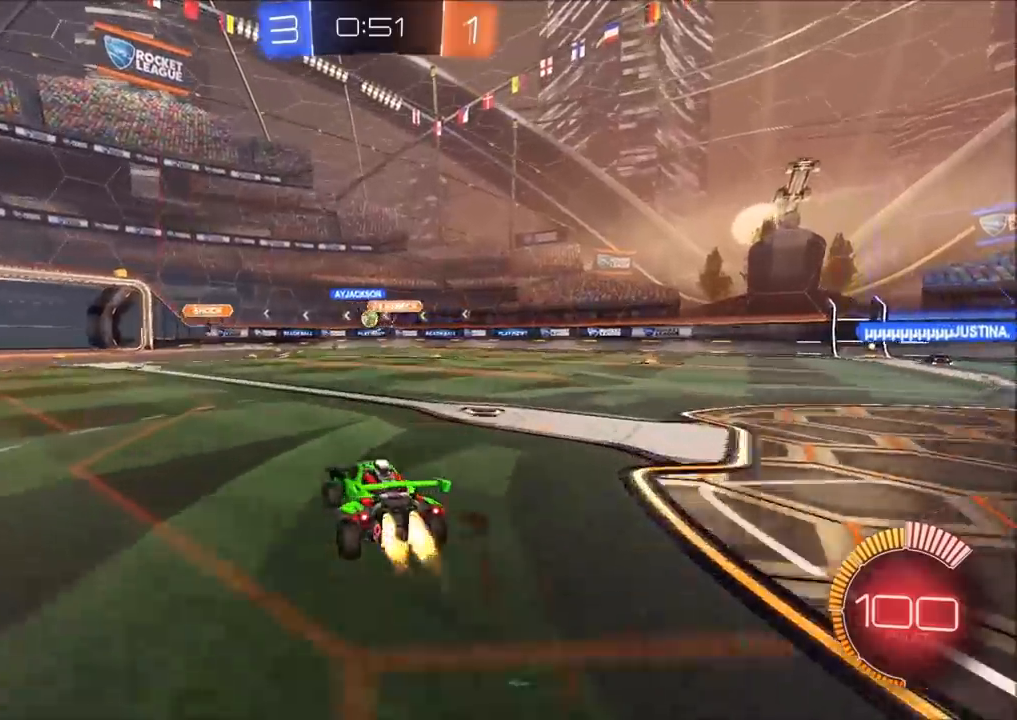
{"buttons": ["CROSS", "CIRCLE", "R2"], "left_stick": "right", "right_stick": "center", "events": [[33, "left_stick", "up"], [117, "left_stick", "center"], [433, "left_stick", "right"], [500, "CROSS", "down"]]}
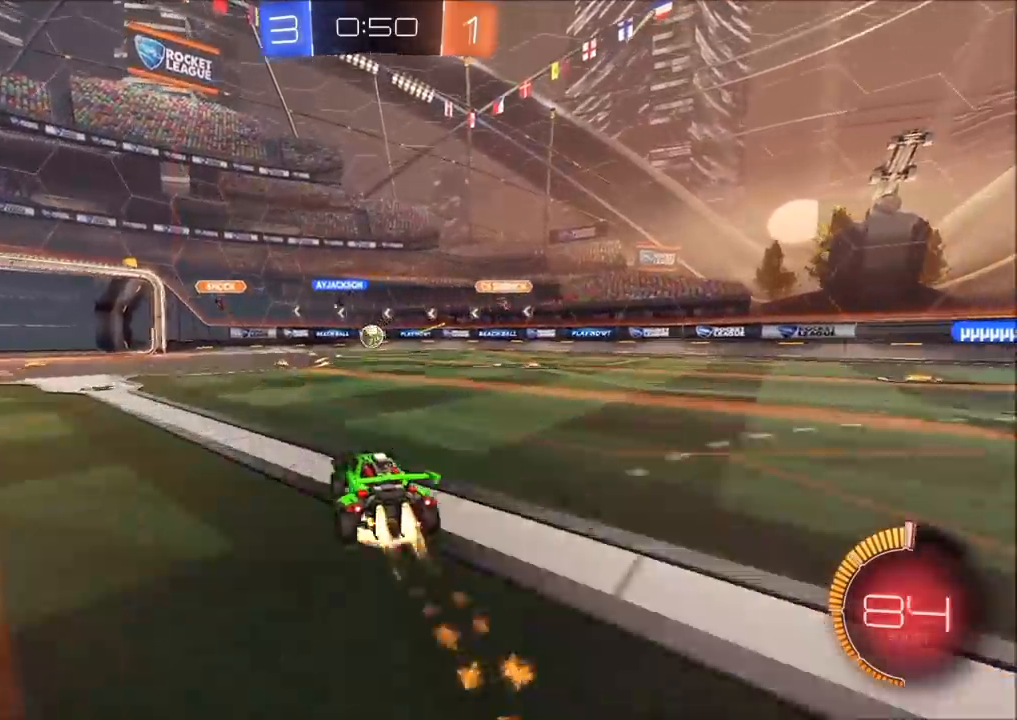
{"buttons": [], "left_stick": "center", "right_stick": "center", "events": [[183, "L1", "down"], [217, "left_stick", "up-left"], [300, "CIRCLE", "up"], [300, "CROSS", "up"], [300, "L1", "up"], [317, "left_stick", "left"], [350, "R2", "up"], [467, "left_stick", "center"]]}
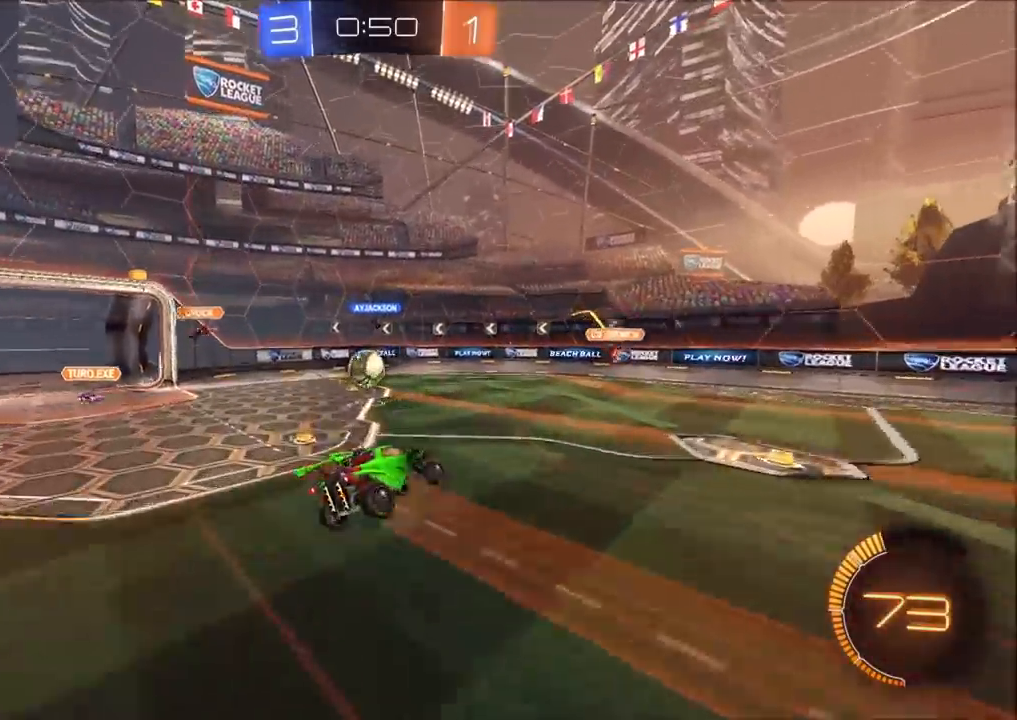
{"buttons": ["R2"], "left_stick": "left", "right_stick": "center", "events": [[200, "left_stick", "down-left"], [250, "CROSS", "down"], [317, "CROSS", "up"], [333, "R2", "down"], [500, "left_stick", "left"]]}